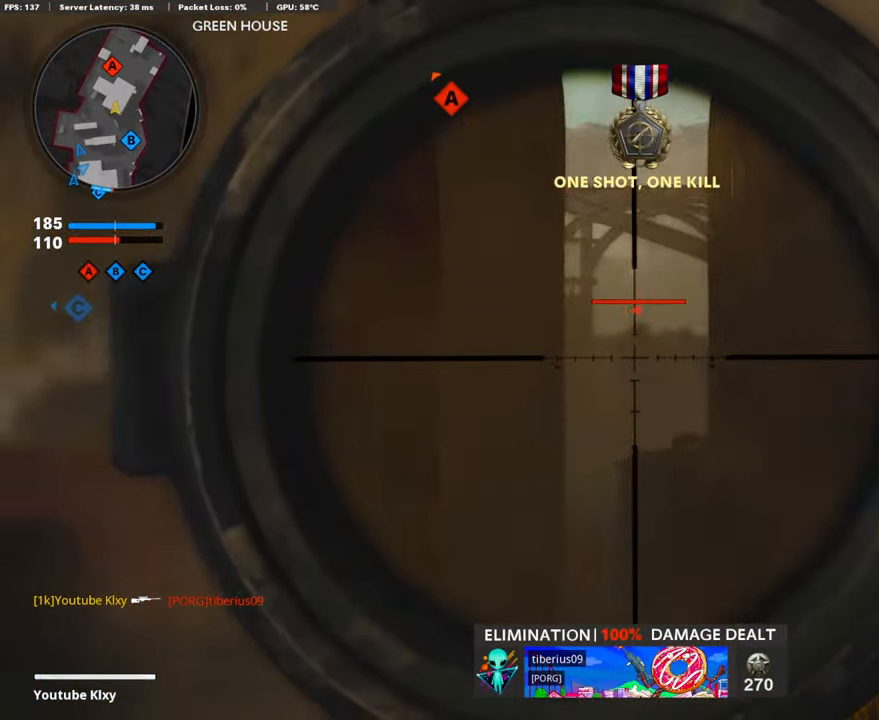
Gameplay with a controller (PlayStation layout); each line is a JSON object with the inputs held at the frame after it. "events" lists button and stick changes between this image and that frame as [ms after this image, input, new state], when the widget could be followed in between.
{"buttons": ["L1"], "left_stick": "left", "right_stick": "center", "events": [[17, "left_stick", "up-left"], [151, "R1", "down"], [151, "left_stick", "center"], [184, "L1", "up"], [201, "L3", "up"], [201, "left_stick", "right"], [251, "R1", "up"], [435, "L1", "down"], [452, "left_stick", "left"]]}
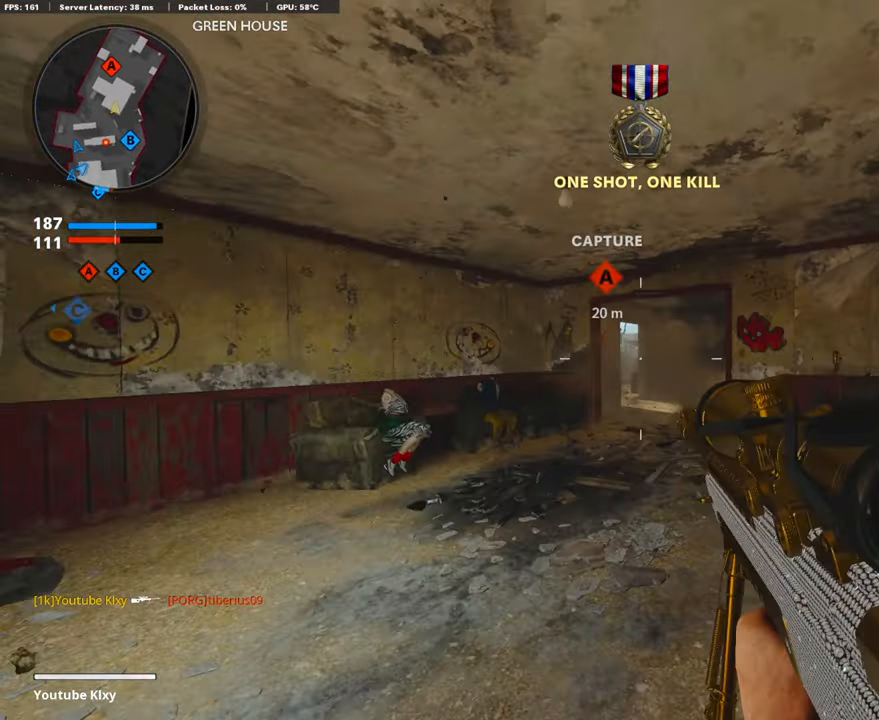
{"buttons": ["L1", "L3"], "left_stick": "center", "right_stick": "center", "events": [[252, "left_stick", "center"], [369, "L3", "down"]]}
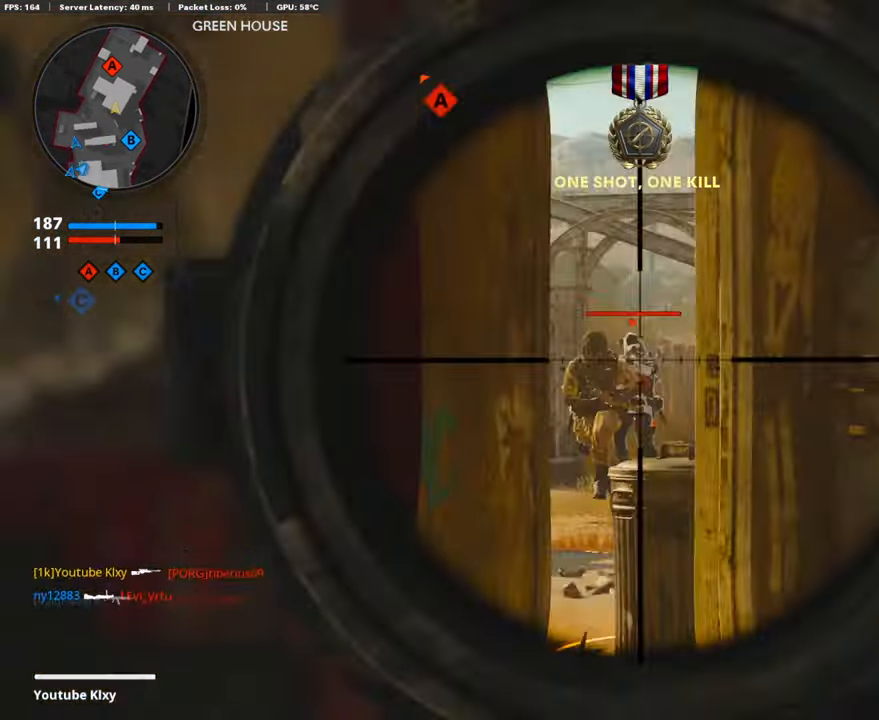
{"buttons": ["L1", "R1", "L3"], "left_stick": "right", "right_stick": "center", "events": [[134, "right_stick", "left"], [234, "right_stick", "center"], [368, "left_stick", "up-right"], [368, "right_stick", "right"], [435, "right_stick", "center"], [469, "R1", "down"], [503, "left_stick", "right"]]}
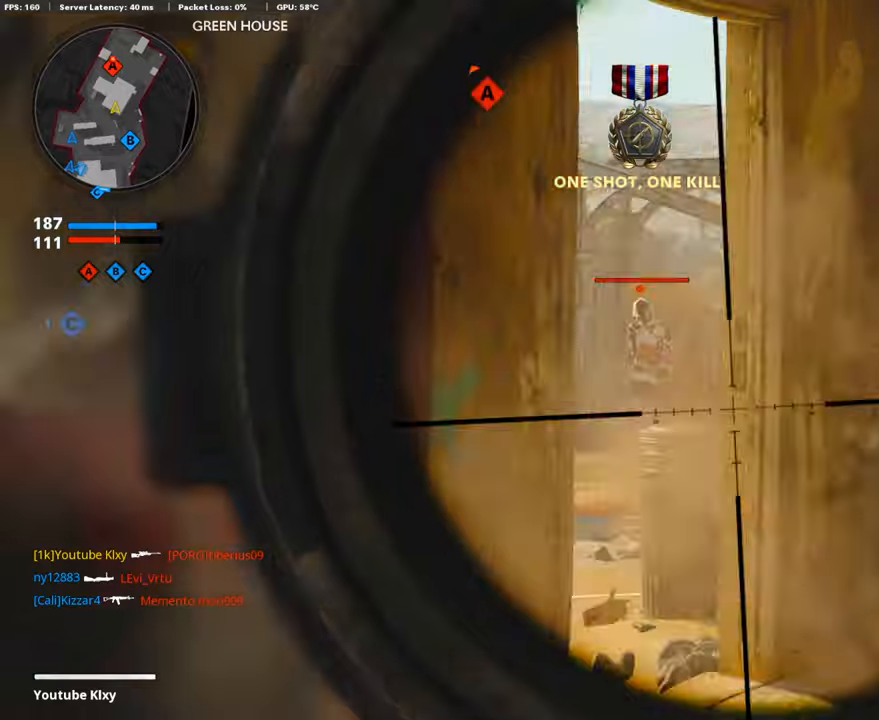
{"buttons": [], "left_stick": "right", "right_stick": "center", "events": [[50, "L1", "up"], [50, "L3", "up"], [84, "R1", "up"], [335, "R3", "down"], [452, "R3", "up"]]}
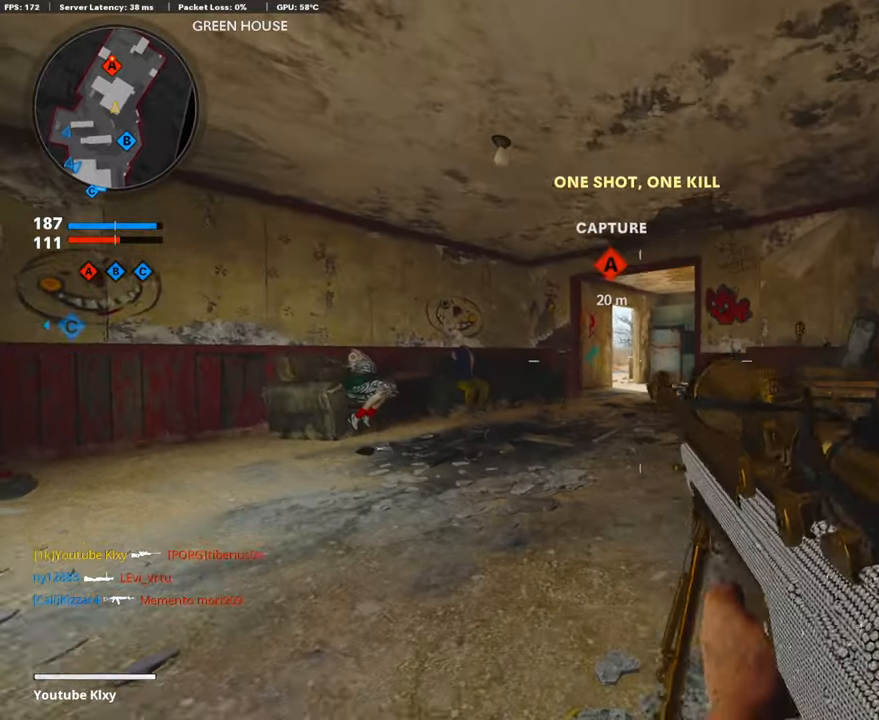
{"buttons": ["L1"], "left_stick": "left", "right_stick": "center", "events": [[16, "left_stick", "center"], [33, "L1", "down"], [33, "R3", "down"], [67, "left_stick", "left"], [83, "R3", "up"]]}
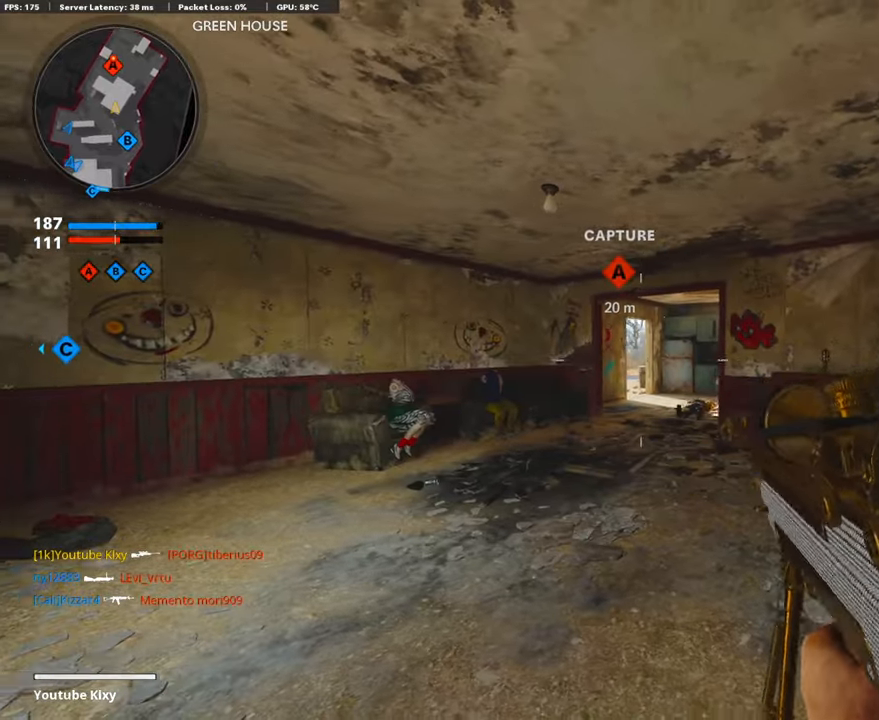
{"buttons": ["L1", "R1"], "left_stick": "center", "right_stick": "up", "events": [[486, "R1", "down"], [486, "left_stick", "center"], [486, "right_stick", "up"]]}
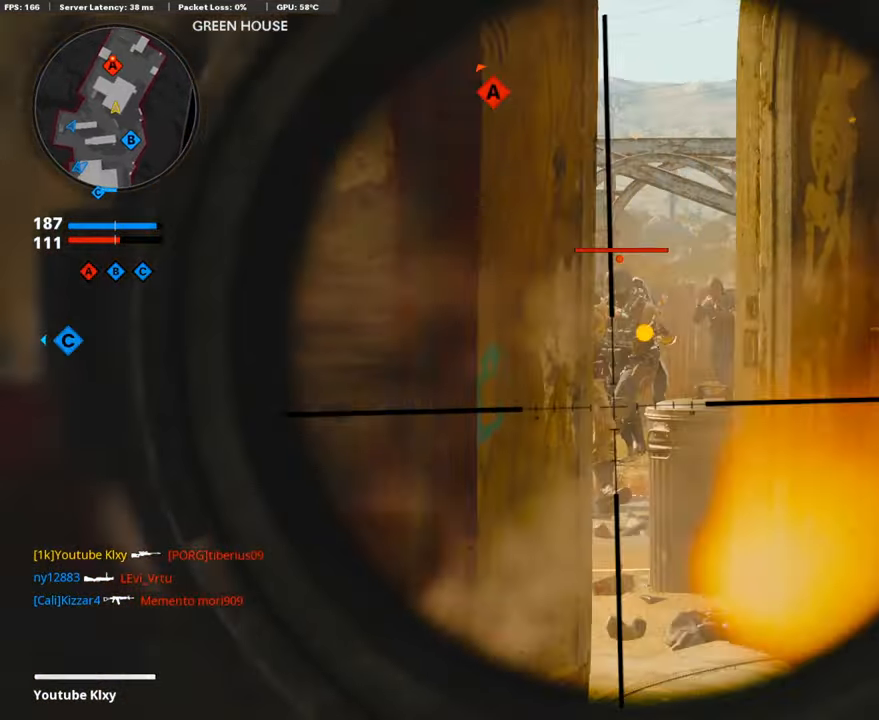
{"buttons": [], "left_stick": "up-right", "right_stick": "center", "events": [[33, "left_stick", "right"], [50, "right_stick", "center"], [67, "L1", "up"], [117, "R1", "up"], [486, "left_stick", "up-right"]]}
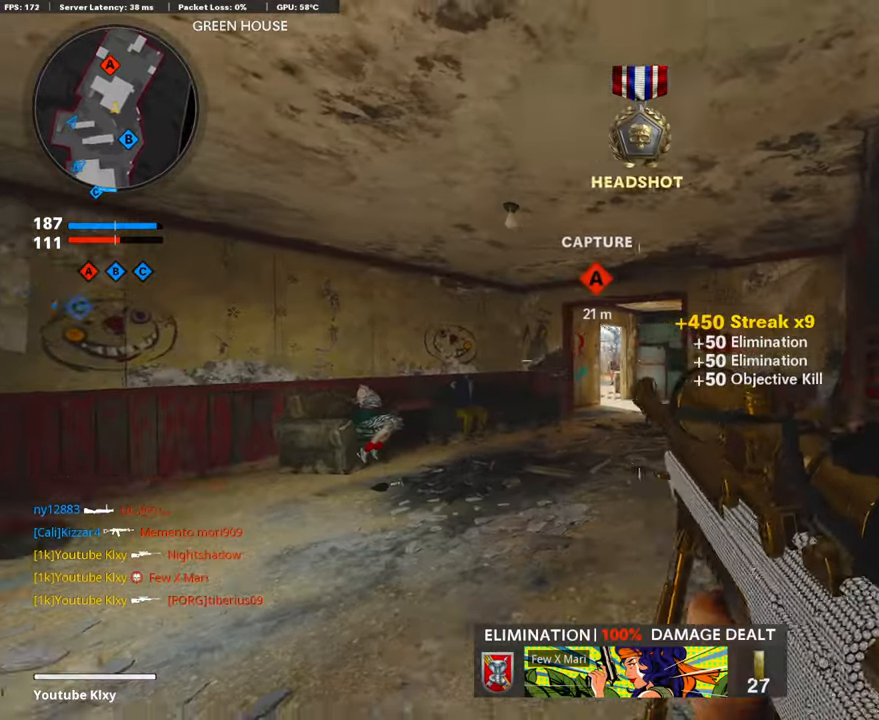
{"buttons": ["L1"], "left_stick": "left", "right_stick": "center", "events": [[235, "left_stick", "left"], [235, "right_stick", "left"], [319, "right_stick", "center"], [352, "L1", "down"]]}
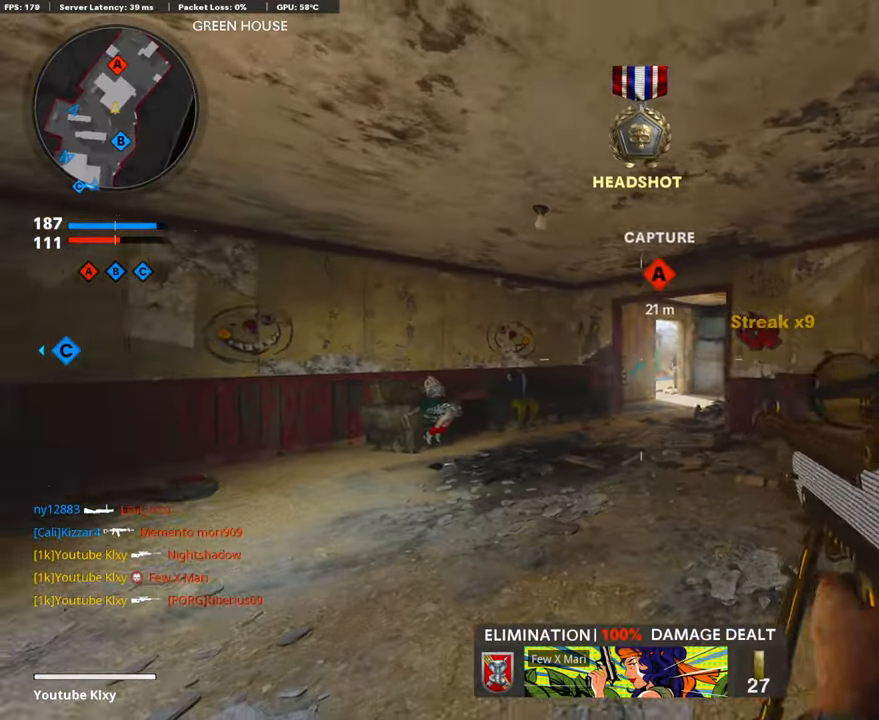
{"buttons": ["L1"], "left_stick": "left", "right_stick": "center", "events": []}
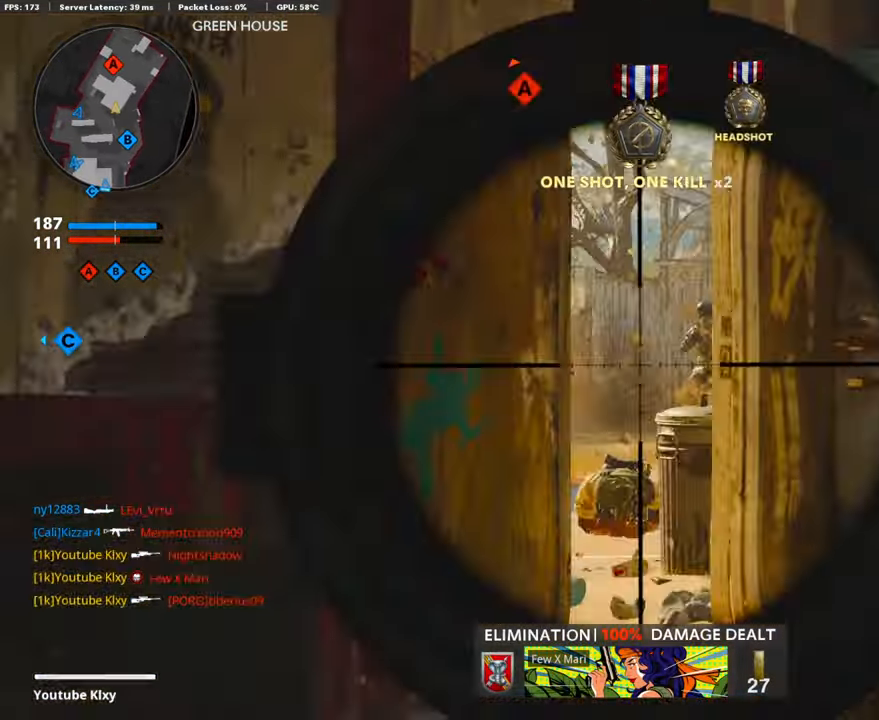
{"buttons": ["L1"], "left_stick": "right", "right_stick": "right", "events": [[67, "right_stick", "up-right"], [134, "right_stick", "right"], [386, "left_stick", "right"], [386, "right_stick", "center"], [436, "right_stick", "right"]]}
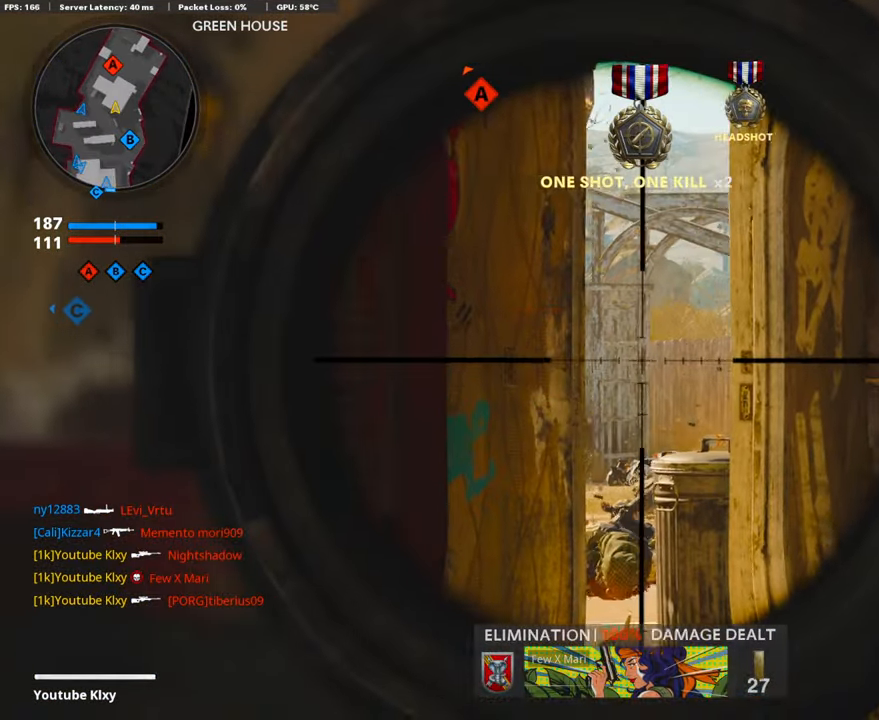
{"buttons": ["L1", "L3"], "left_stick": "right", "right_stick": "left", "events": [[17, "left_stick", "center"], [17, "right_stick", "center"], [84, "left_stick", "left"], [117, "L3", "down"], [134, "left_stick", "center"], [218, "left_stick", "right"], [251, "right_stick", "left"]]}
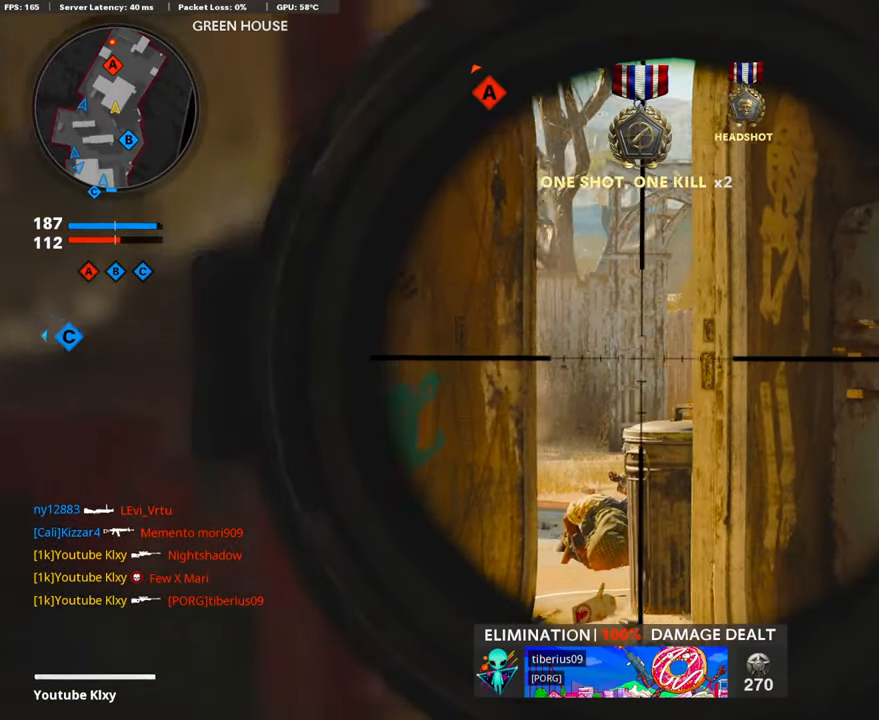
{"buttons": ["L1", "L3"], "left_stick": "right", "right_stick": "left", "events": []}
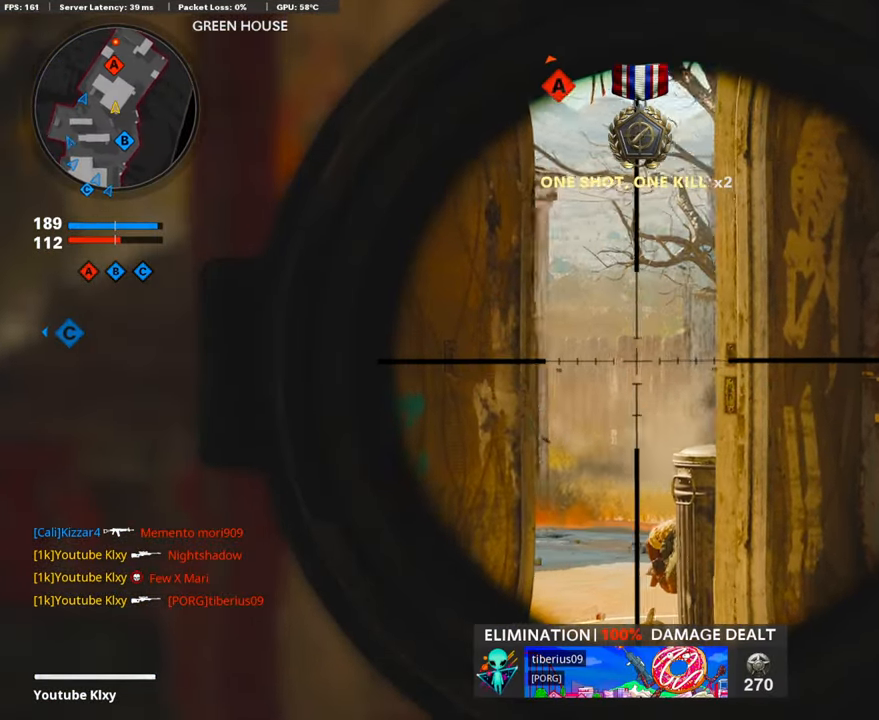
{"buttons": ["L1", "L3"], "left_stick": "right", "right_stick": "left", "events": [[218, "right_stick", "center"], [268, "left_stick", "center"], [369, "right_stick", "left"], [486, "left_stick", "right"]]}
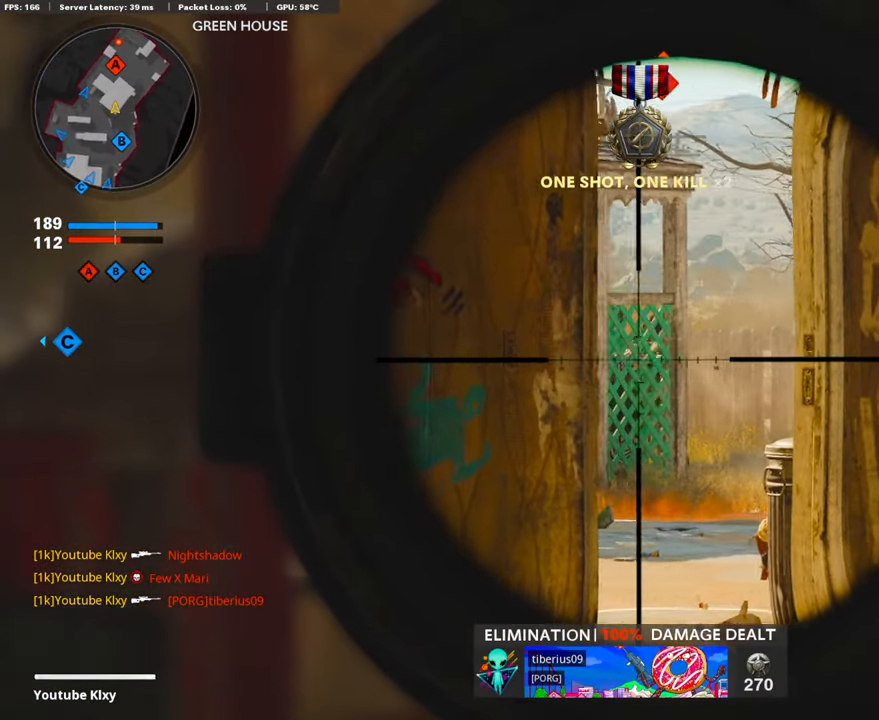
{"buttons": ["R1"], "left_stick": "left", "right_stick": "right", "events": [[84, "left_stick", "center"], [84, "right_stick", "center"], [201, "right_stick", "right"], [386, "R1", "down"], [453, "L1", "up"], [453, "L3", "up"], [453, "left_stick", "left"]]}
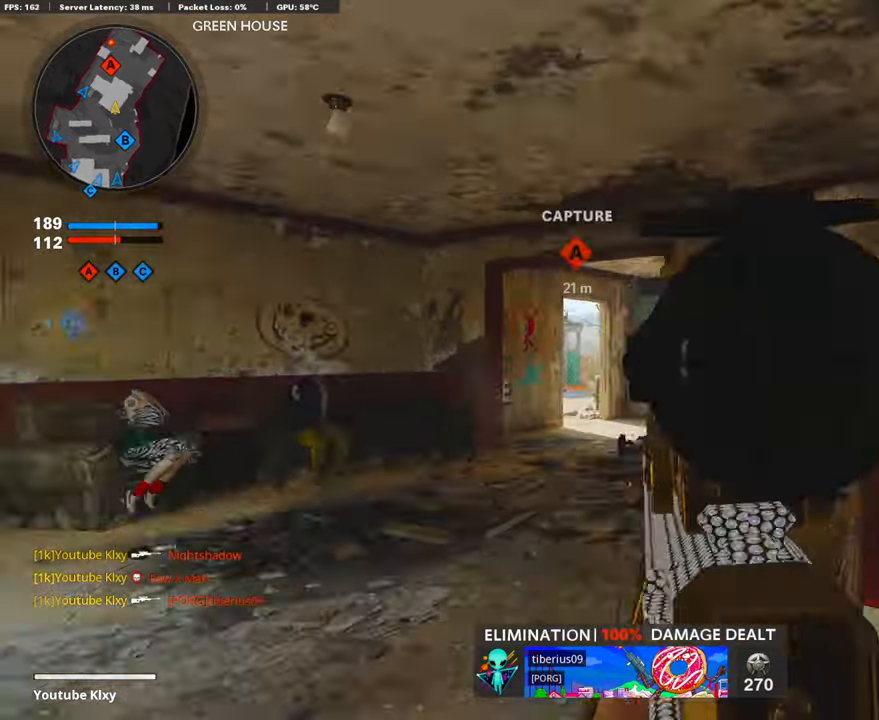
{"buttons": ["L1"], "left_stick": "left", "right_stick": "center", "events": [[17, "R1", "up"], [50, "right_stick", "left"], [134, "right_stick", "center"], [218, "right_stick", "right"], [234, "left_stick", "center"], [268, "L1", "down"], [285, "left_stick", "right"], [285, "right_stick", "center"], [435, "left_stick", "center"], [486, "left_stick", "left"]]}
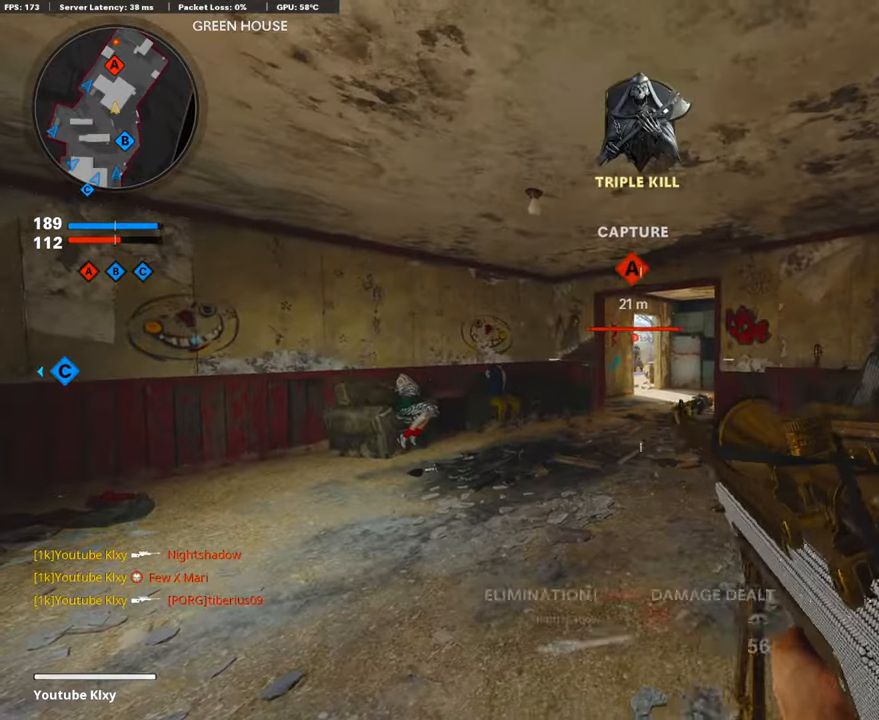
{"buttons": ["L1"], "left_stick": "right", "right_stick": "left", "events": [[67, "left_stick", "center"], [185, "left_stick", "right"], [419, "right_stick", "left"]]}
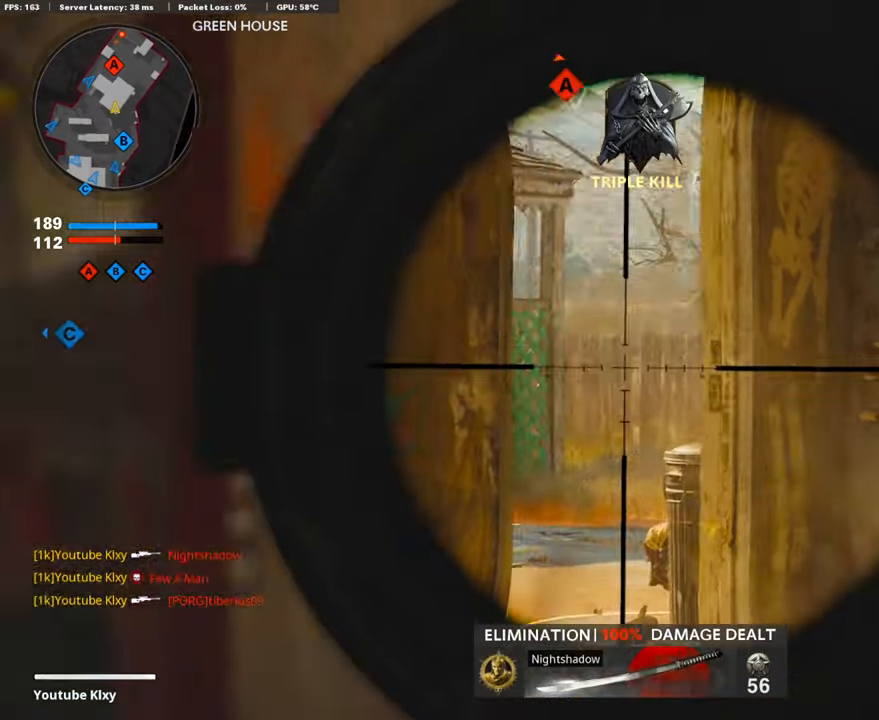
{"buttons": ["L1"], "left_stick": "right", "right_stick": "left", "events": []}
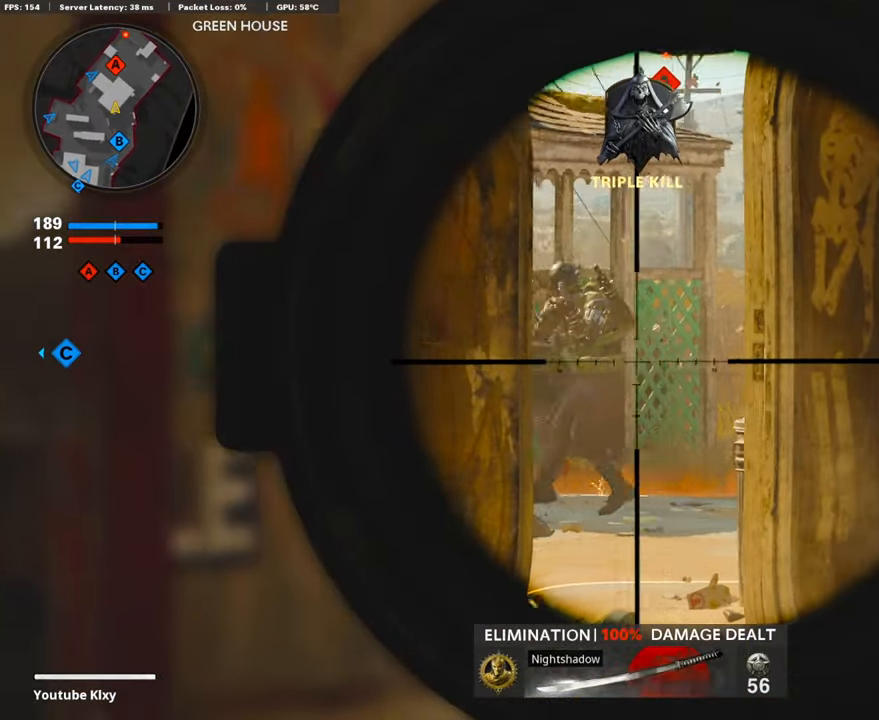
{"buttons": ["L3"], "left_stick": "up-right", "right_stick": "center", "events": [[134, "right_stick", "center"], [184, "R1", "down"], [201, "right_stick", "up-right"], [234, "left_stick", "up-right"], [285, "L1", "up"], [318, "R1", "up"], [318, "right_stick", "center"], [452, "L3", "down"]]}
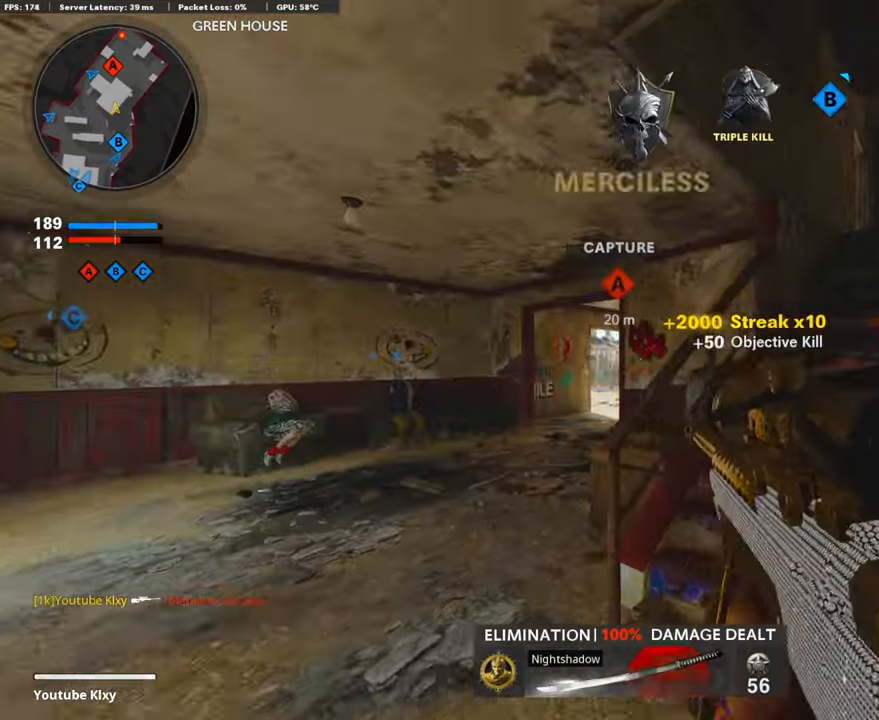
{"buttons": ["L3"], "left_stick": "up-right", "right_stick": "center", "events": [[51, "SQUARE", "down"], [118, "L3", "up"], [151, "SQUARE", "up"], [235, "L3", "down"], [335, "right_stick", "right"], [469, "right_stick", "center"]]}
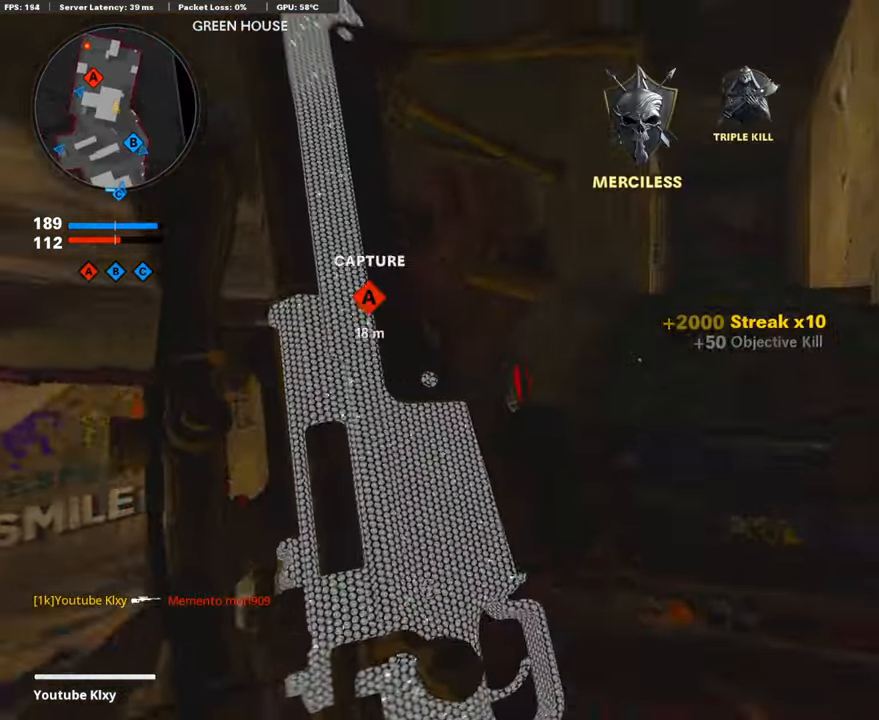
{"buttons": [], "left_stick": "up-right", "right_stick": "down", "events": [[167, "L3", "up"], [335, "right_stick", "down"]]}
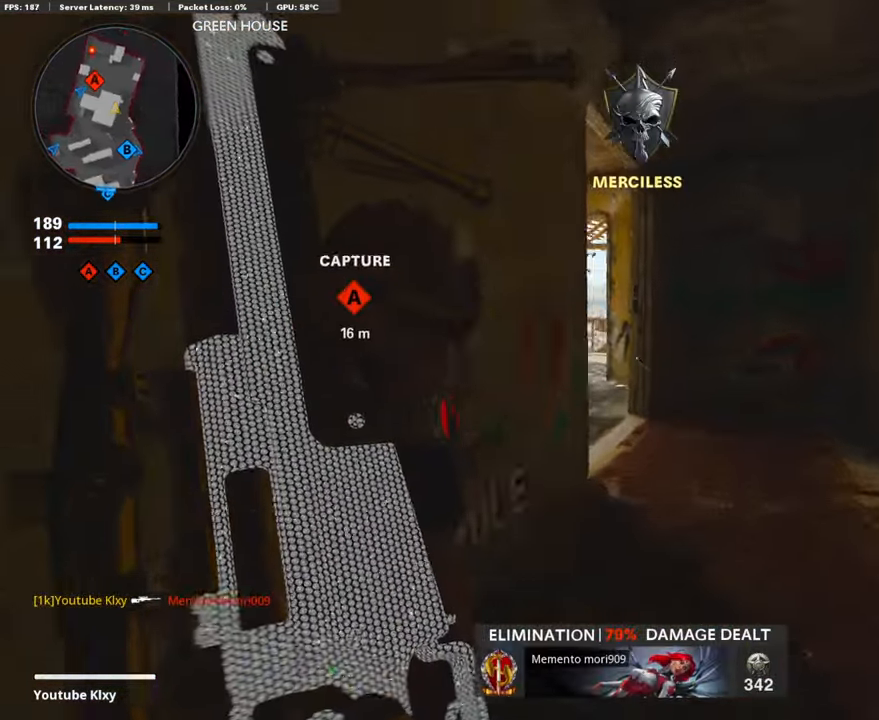
{"buttons": ["L3"], "left_stick": "up", "right_stick": "center", "events": [[17, "left_stick", "up"], [34, "right_stick", "center"], [101, "right_stick", "down-left"], [168, "right_stick", "center"], [419, "L3", "down"]]}
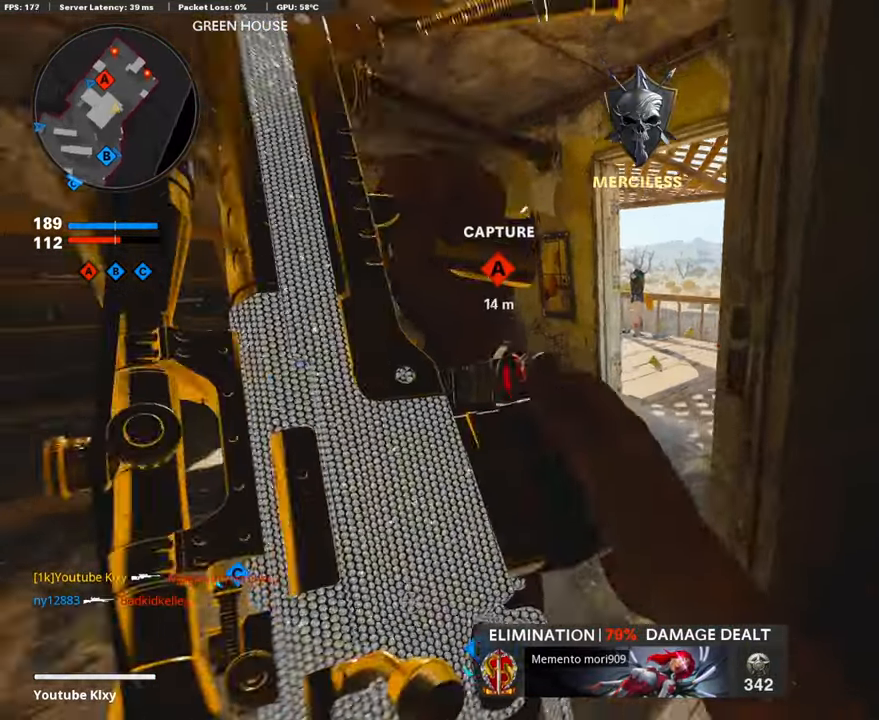
{"buttons": ["L1"], "left_stick": "right", "right_stick": "center", "events": [[168, "L3", "up"], [201, "L1", "down"], [352, "left_stick", "right"]]}
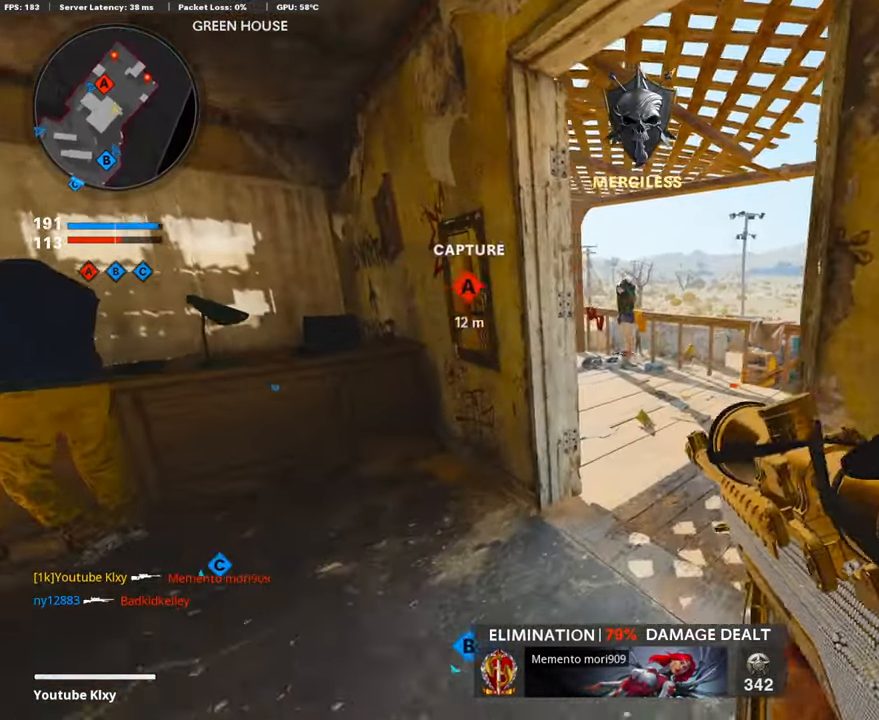
{"buttons": ["L1", "L3"], "left_stick": "up-right", "right_stick": "up-right", "events": [[50, "left_stick", "center"], [100, "R3", "down"], [167, "left_stick", "right"], [217, "R3", "up"], [234, "left_stick", "center"], [418, "left_stick", "up-right"], [452, "right_stick", "up-right"], [469, "L3", "down"]]}
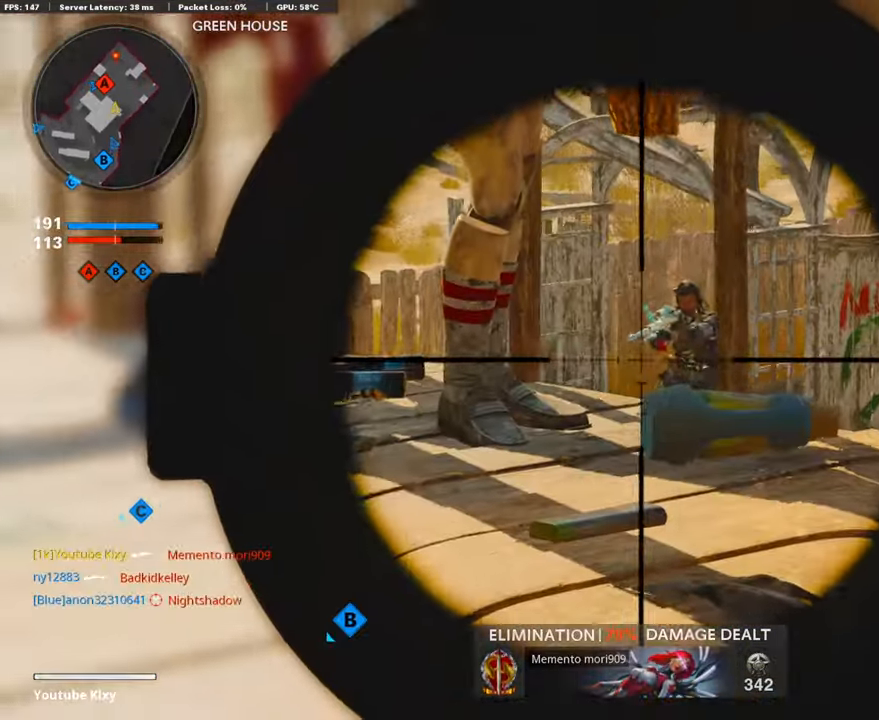
{"buttons": [], "left_stick": "left", "right_stick": "center", "events": [[67, "left_stick", "center"], [284, "R1", "down"], [301, "L3", "up"], [335, "L1", "up"], [335, "left_stick", "left"], [368, "right_stick", "center"], [418, "R1", "up"]]}
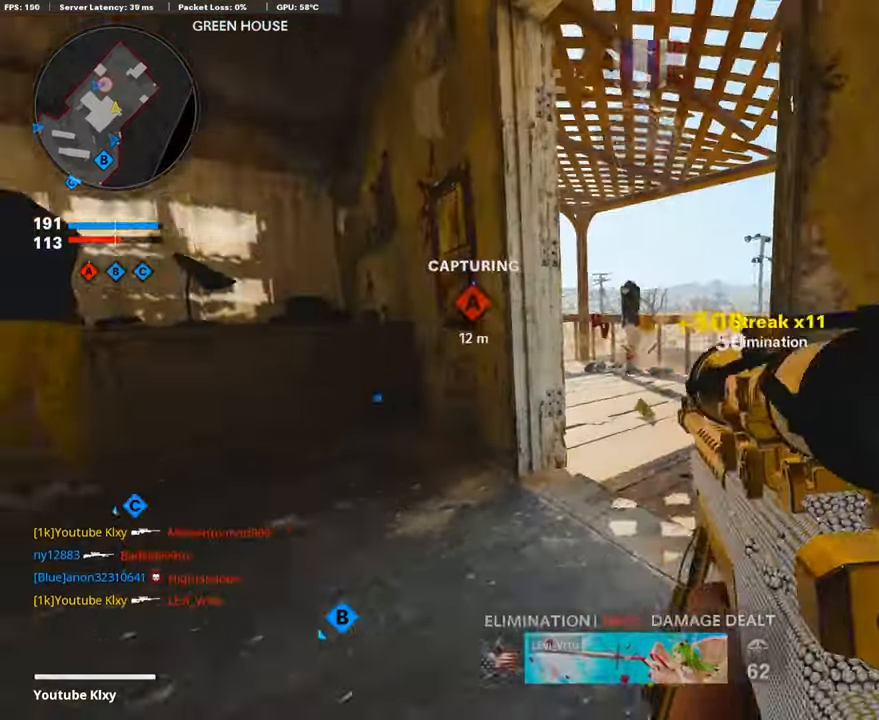
{"buttons": ["L3"], "left_stick": "up", "right_stick": "center", "events": [[17, "right_stick", "left"], [34, "left_stick", "up-left"], [151, "L3", "down"], [201, "left_stick", "up"], [302, "right_stick", "center"]]}
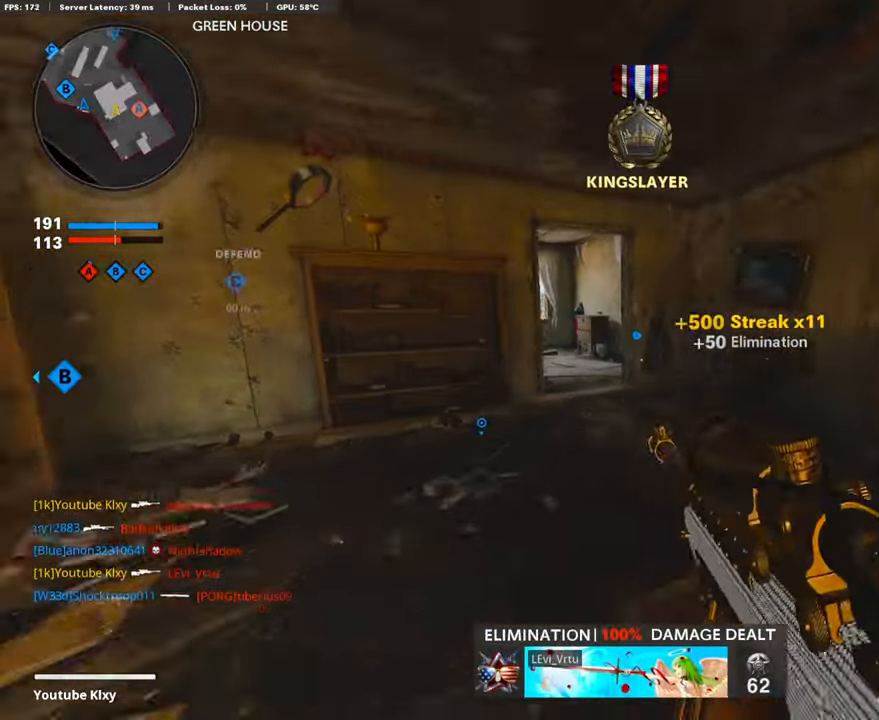
{"buttons": ["SQUARE"], "left_stick": "up", "right_stick": "center", "events": [[84, "R3", "down"], [201, "R3", "up"], [218, "L3", "up"], [285, "R3", "down"], [318, "L3", "down"], [368, "R3", "up"], [402, "L3", "up"], [502, "SQUARE", "down"]]}
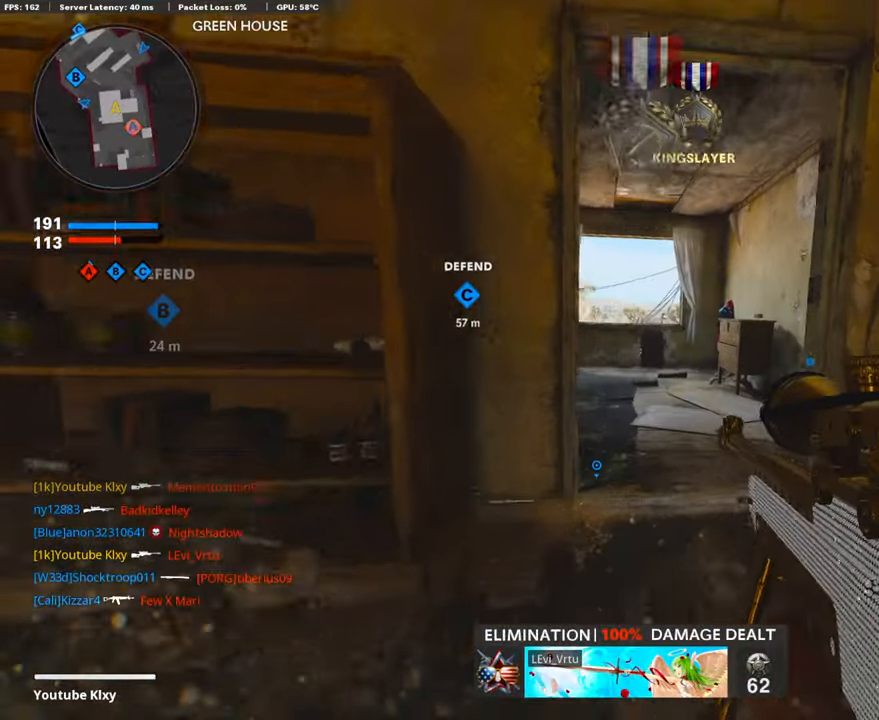
{"buttons": [], "left_stick": "up", "right_stick": "down-left", "events": [[67, "SQUARE", "up"], [386, "right_stick", "down-left"]]}
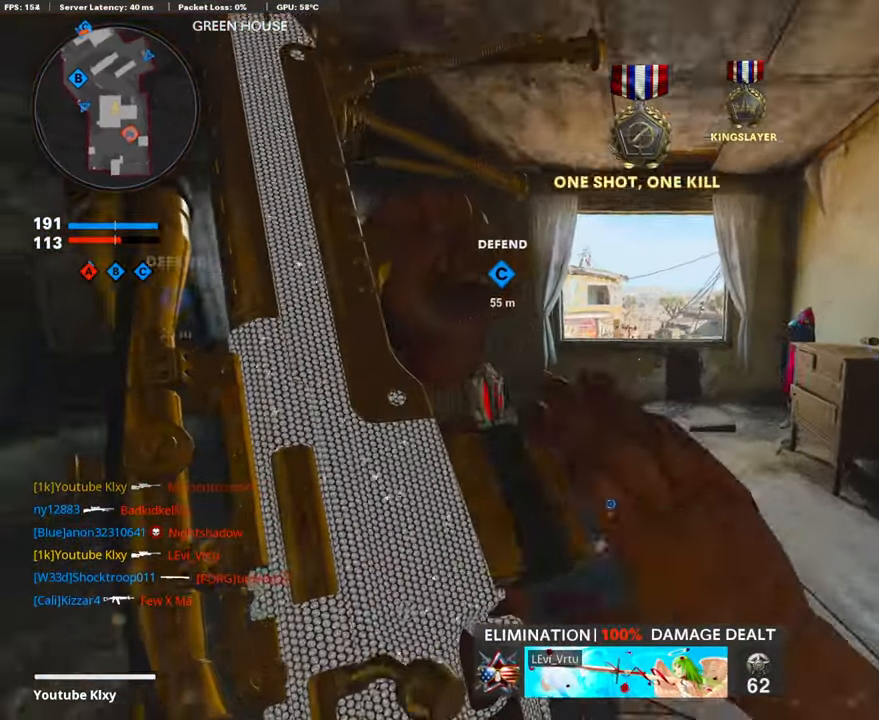
{"buttons": ["CROSS"], "left_stick": "up", "right_stick": "center", "events": [[84, "right_stick", "center"], [436, "CROSS", "down"]]}
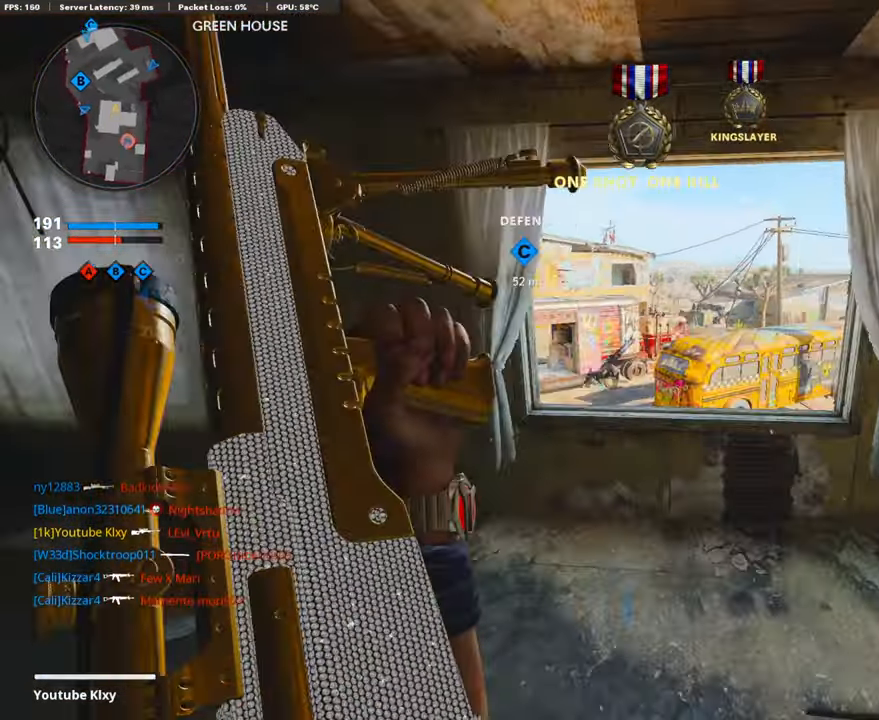
{"buttons": ["R3"], "left_stick": "up", "right_stick": "center", "events": [[16, "CROSS", "up"], [16, "right_stick", "left"], [134, "right_stick", "center"], [335, "R3", "down"]]}
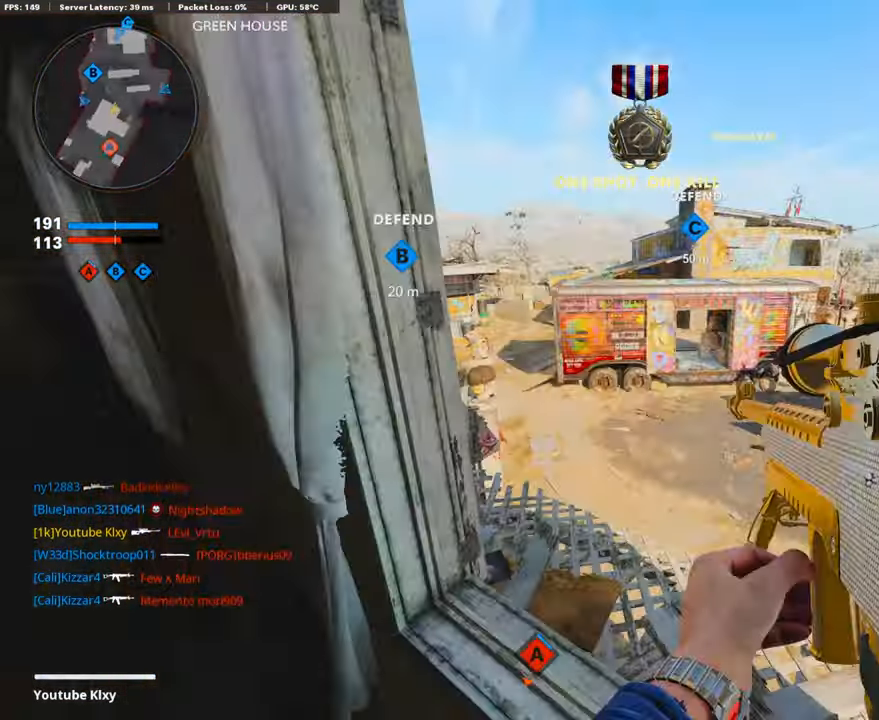
{"buttons": [], "left_stick": "up-right", "right_stick": "center", "events": [[67, "R3", "up"], [134, "left_stick", "up-right"]]}